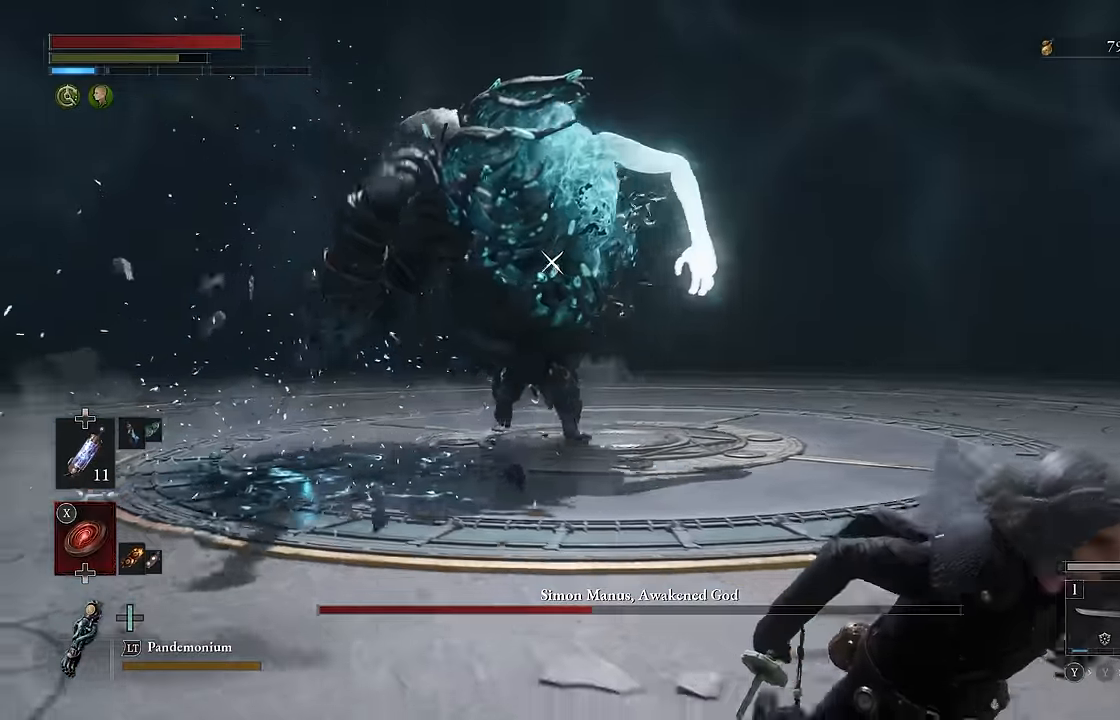
Gameplay with a controller (Xbox layout); each line is a JSON object with the inputs held at the frame after it. "events" lists button and stick changes between this image and that frame as [ms after this image, input, new state], when the widget could be followed in between.
{"buttons": ["B"], "left_stick": "down-left", "right_stick": "center", "events": [[500, "left_stick", "down-left"]]}
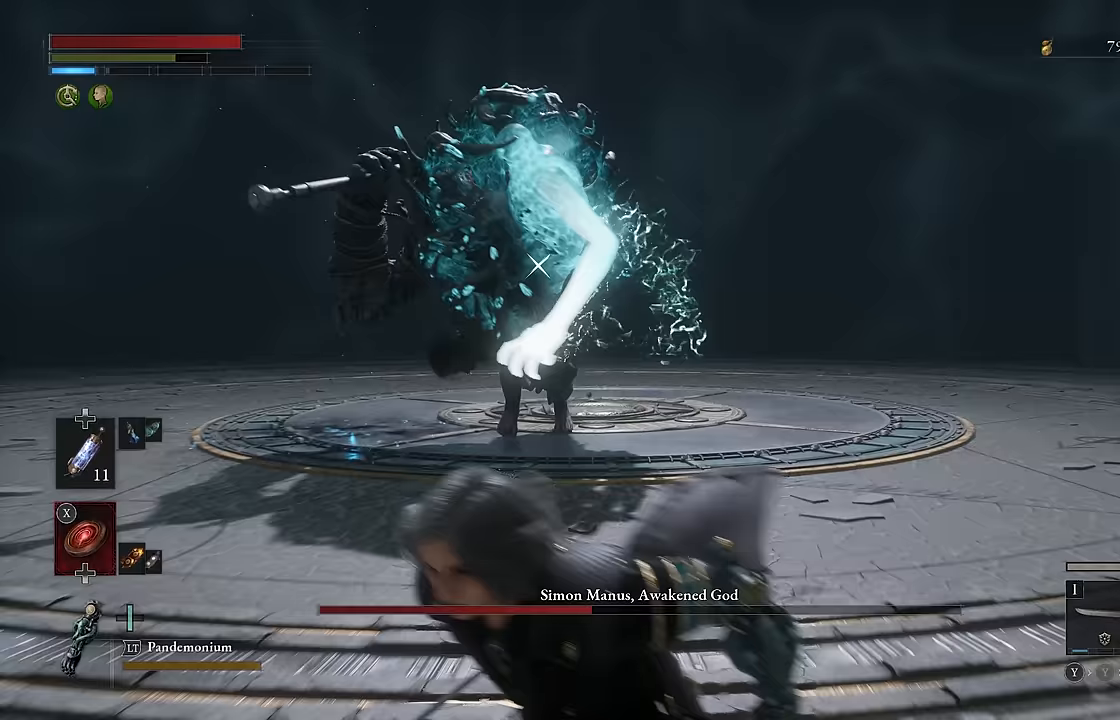
{"buttons": ["B"], "left_stick": "down-left", "right_stick": "center", "events": []}
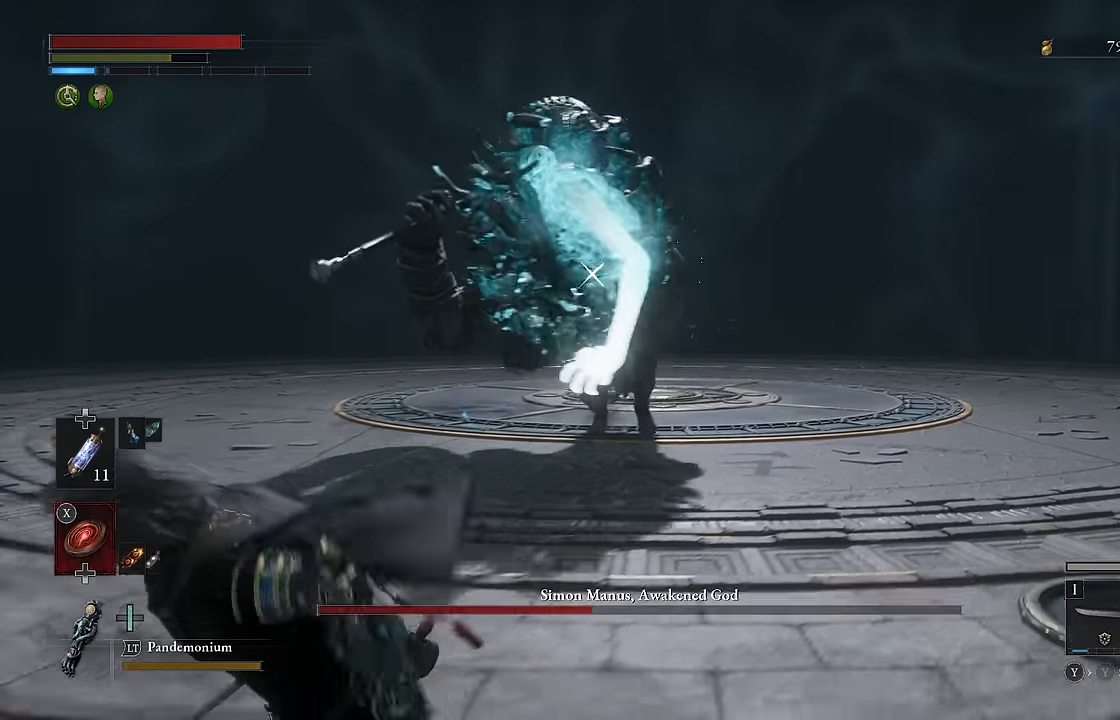
{"buttons": ["B"], "left_stick": "down-left", "right_stick": "center", "events": []}
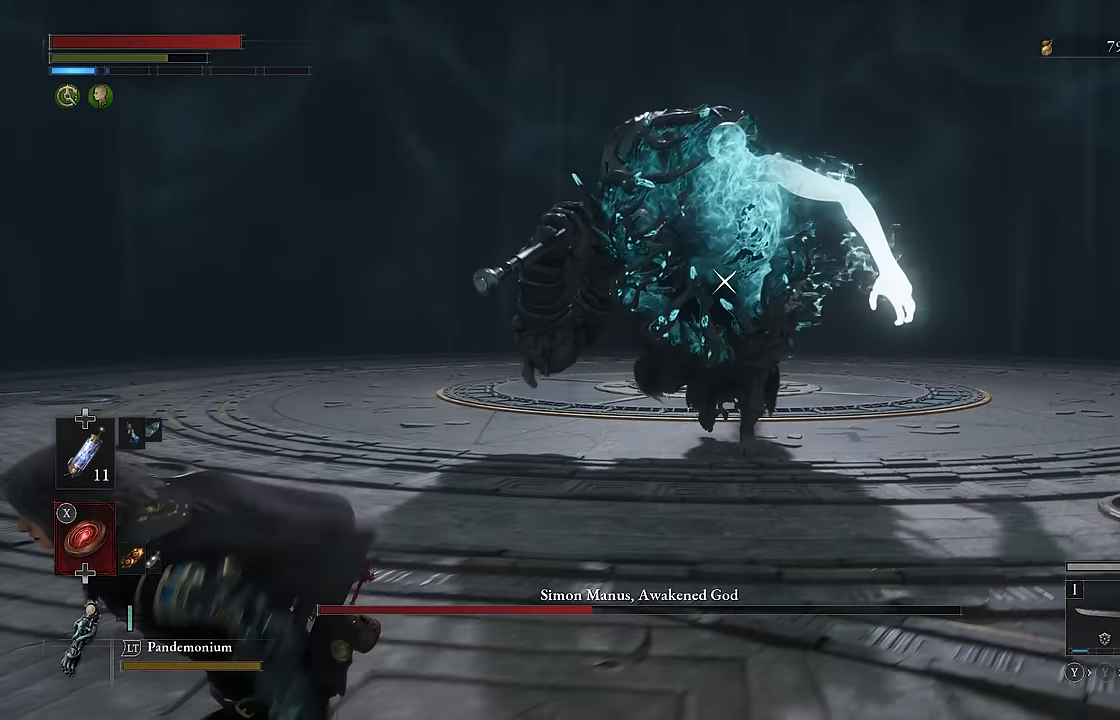
{"buttons": ["B"], "left_stick": "left", "right_stick": "center", "events": [[300, "left_stick", "left"]]}
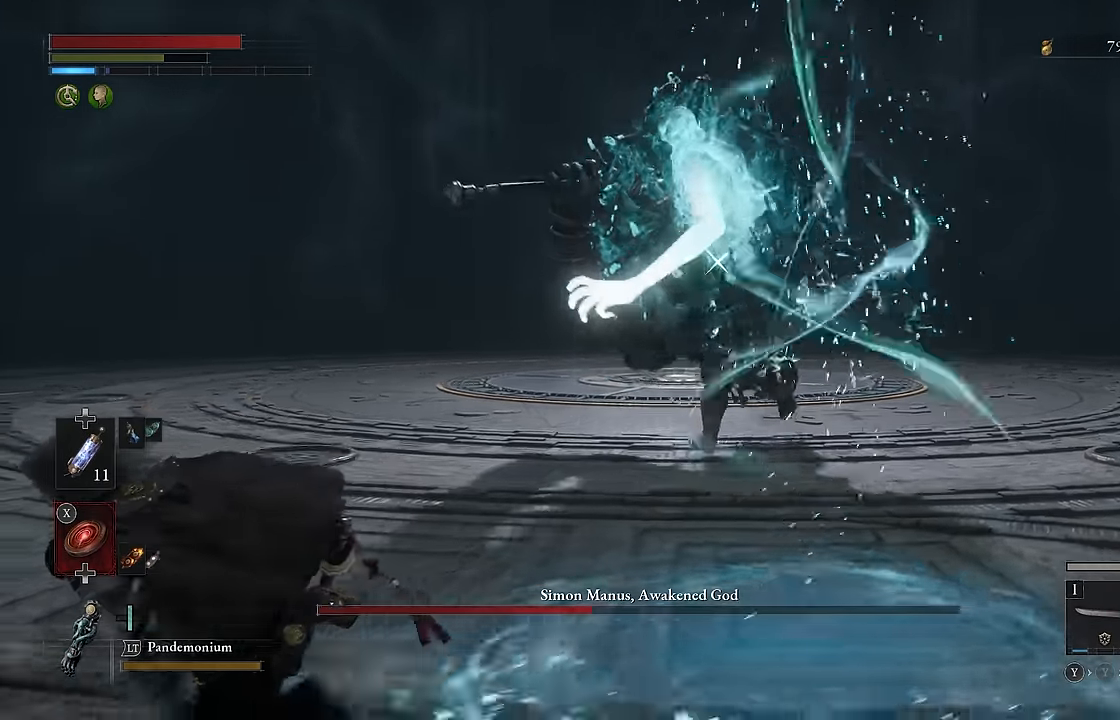
{"buttons": ["B"], "left_stick": "up-left", "right_stick": "center", "events": [[500, "left_stick", "up-left"]]}
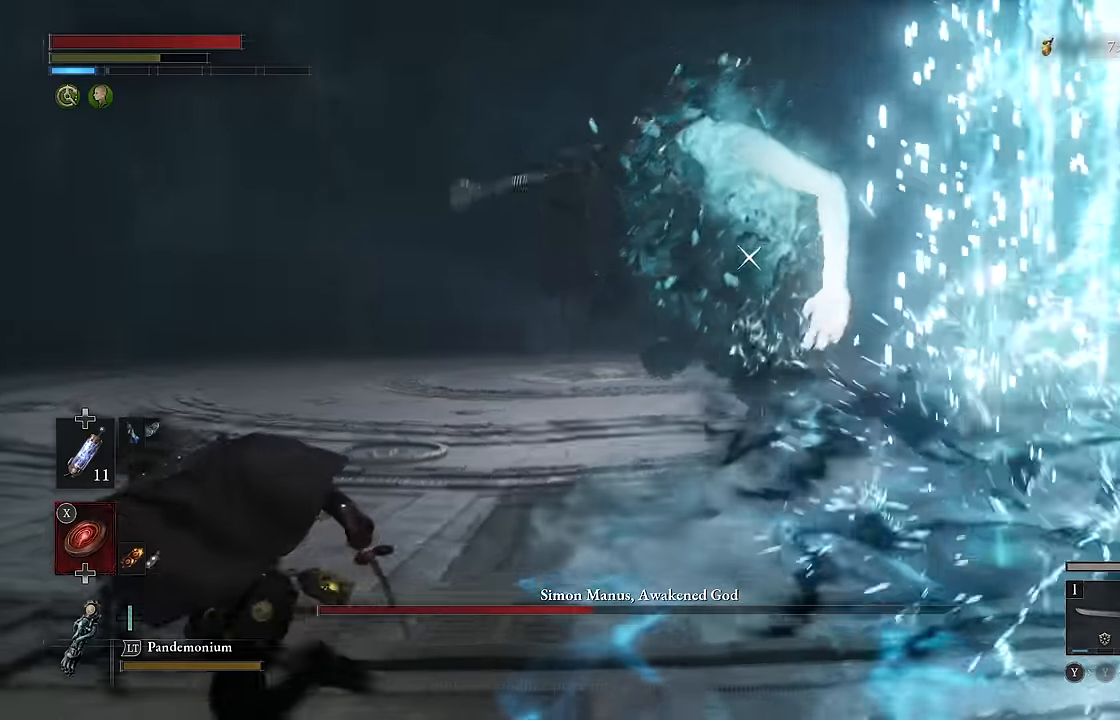
{"buttons": ["B"], "left_stick": "up", "right_stick": "center", "events": [[117, "left_stick", "up"]]}
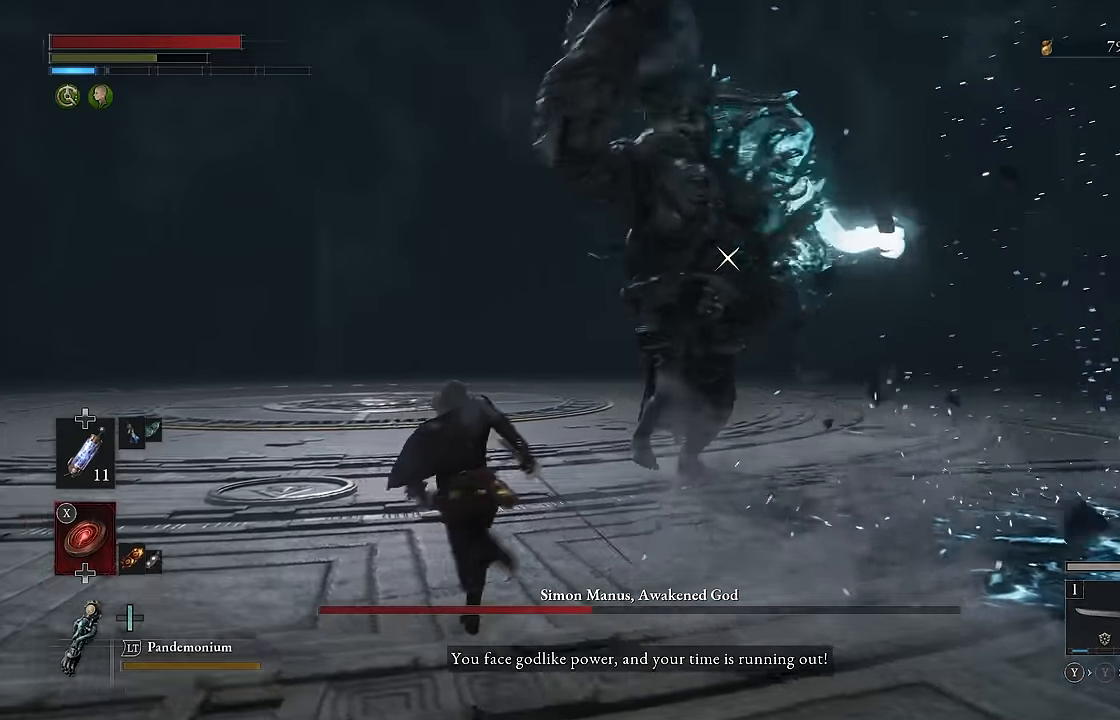
{"buttons": ["B"], "left_stick": "down-left", "right_stick": "center", "events": [[67, "left_stick", "left"], [117, "left_stick", "down-left"]]}
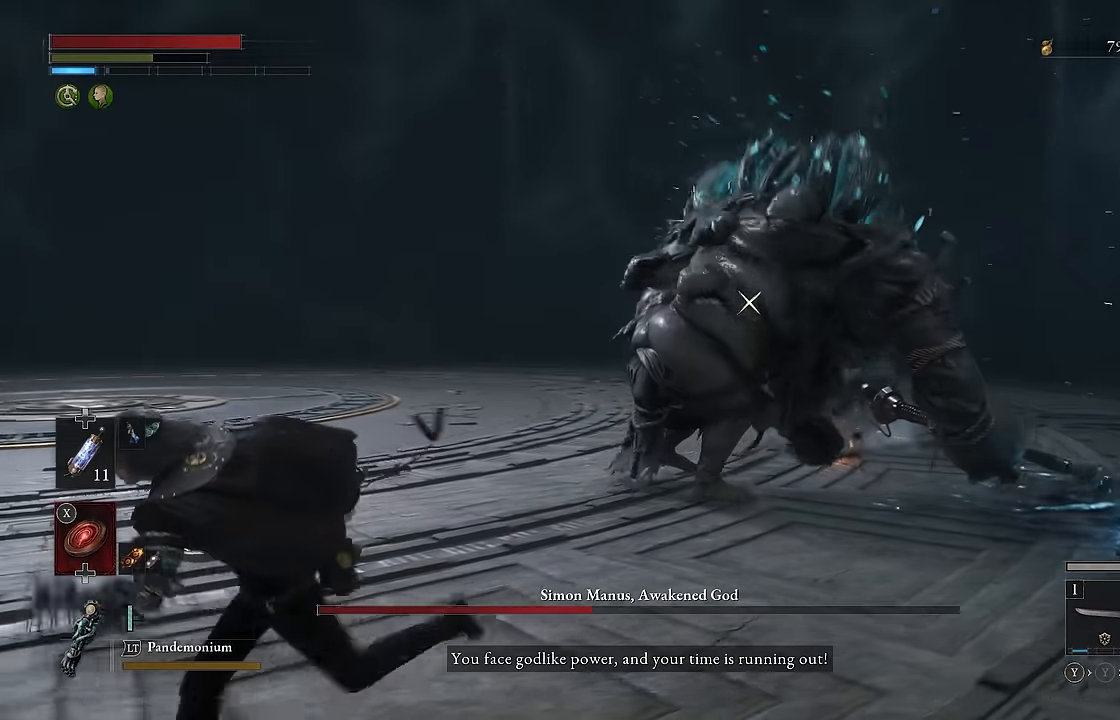
{"buttons": [], "left_stick": "down-left", "right_stick": "center", "events": [[383, "B", "up"]]}
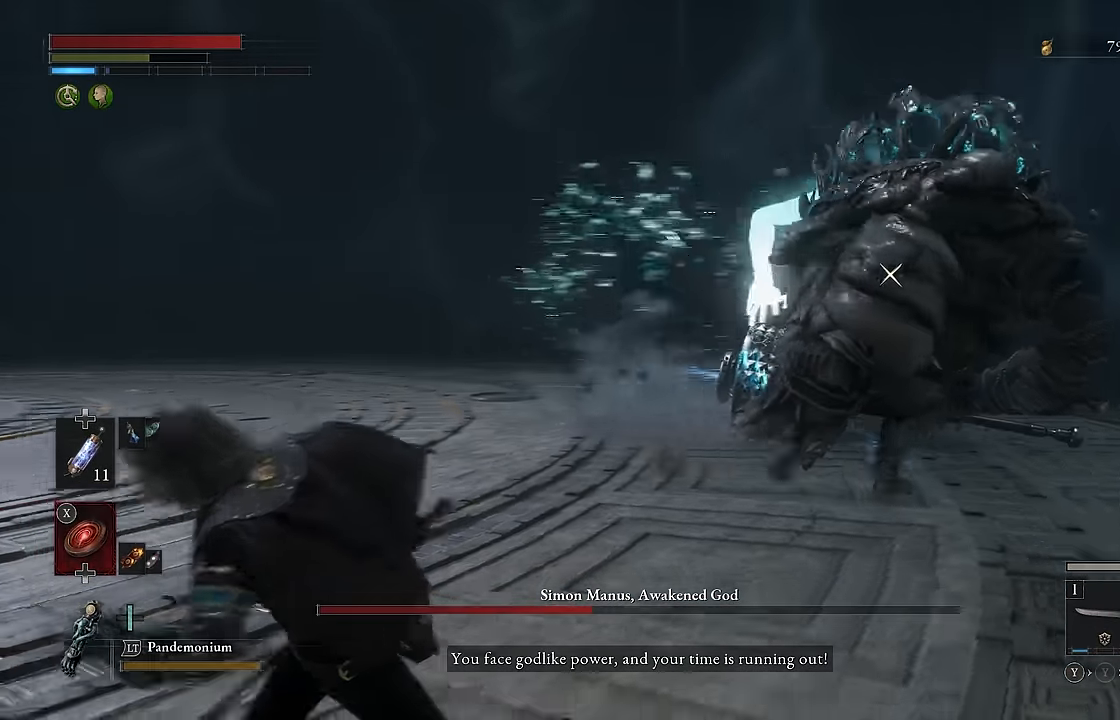
{"buttons": [], "left_stick": "down-left", "right_stick": "center", "events": [[233, "B", "down"], [467, "B", "up"]]}
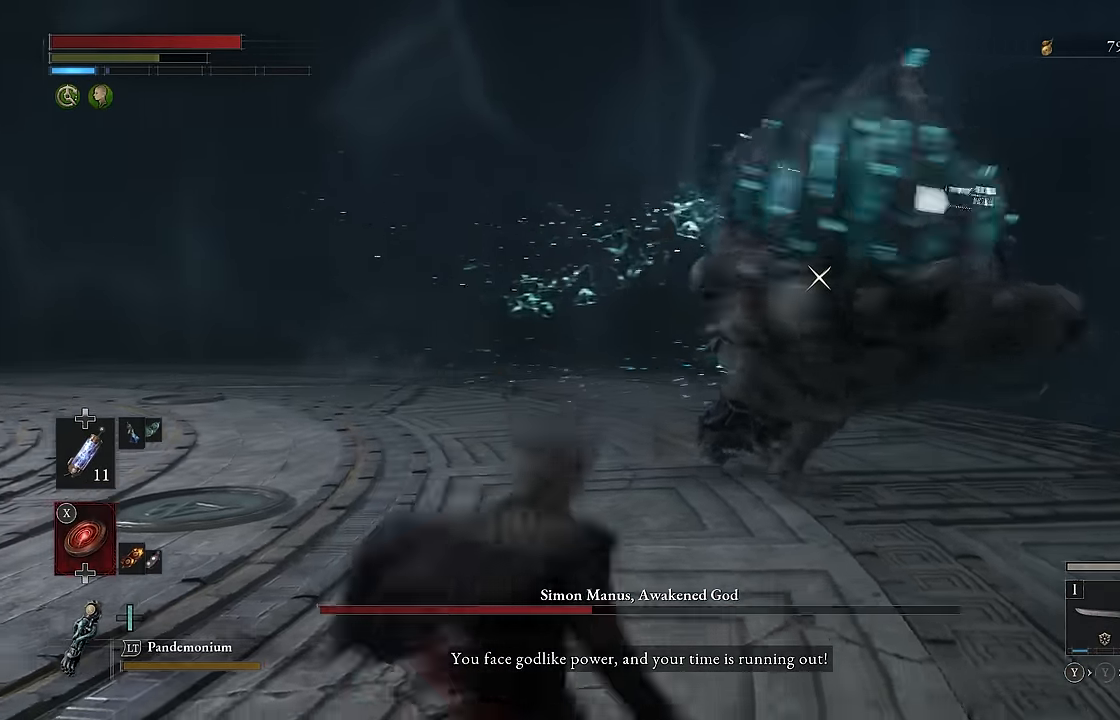
{"buttons": [], "left_stick": "down-left", "right_stick": "center", "events": []}
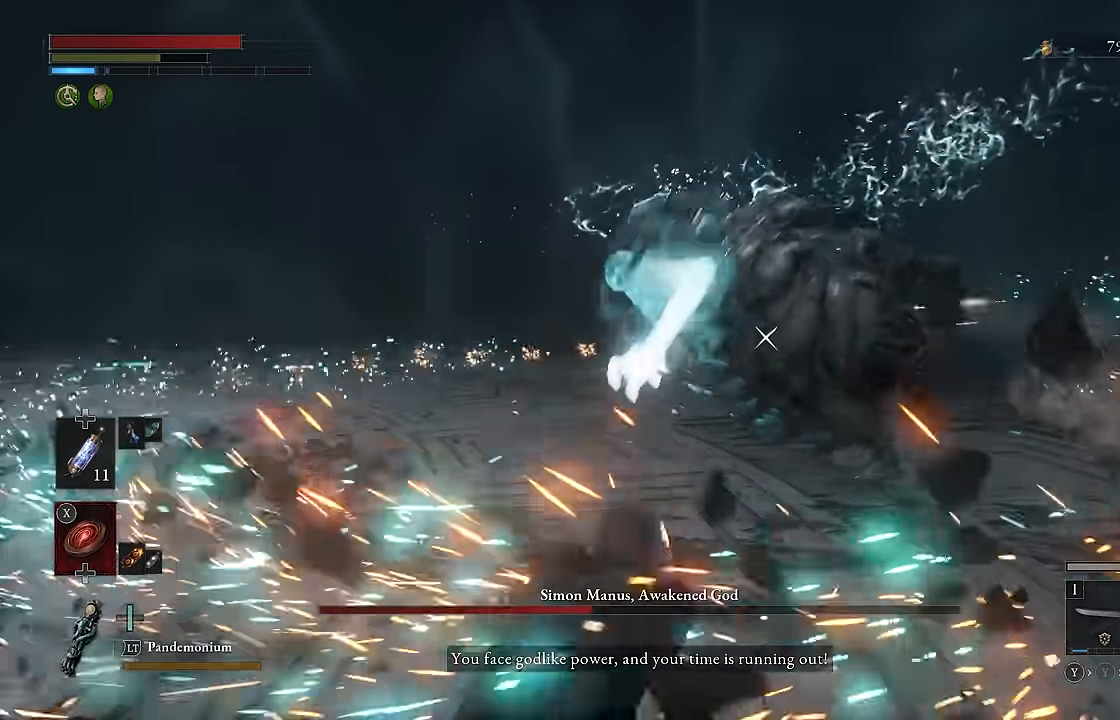
{"buttons": [], "left_stick": "down-left", "right_stick": "center", "events": []}
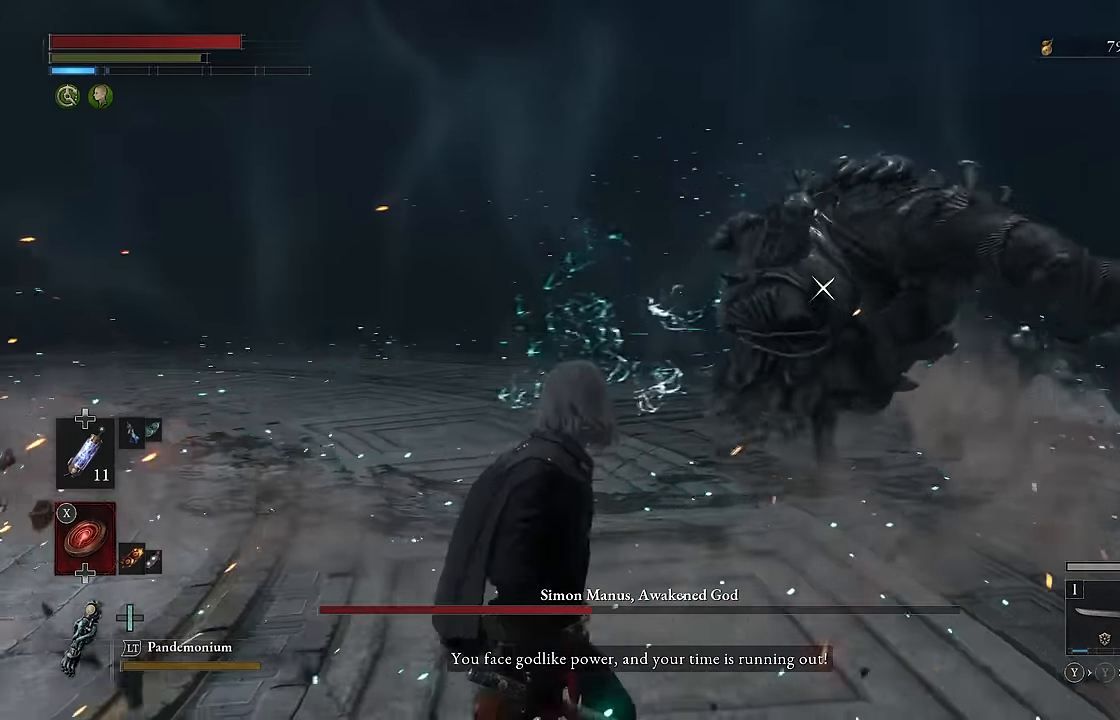
{"buttons": ["B"], "left_stick": "down", "right_stick": "center", "events": [[117, "left_stick", "down"], [167, "B", "down"]]}
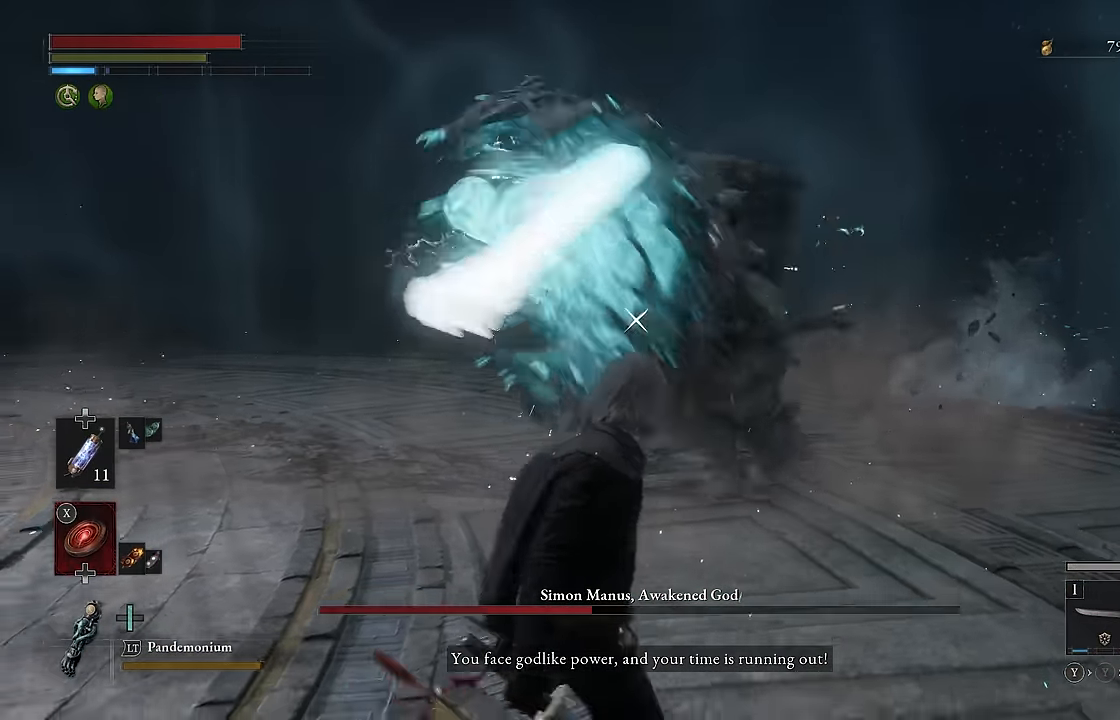
{"buttons": ["B"], "left_stick": "down", "right_stick": "center", "events": []}
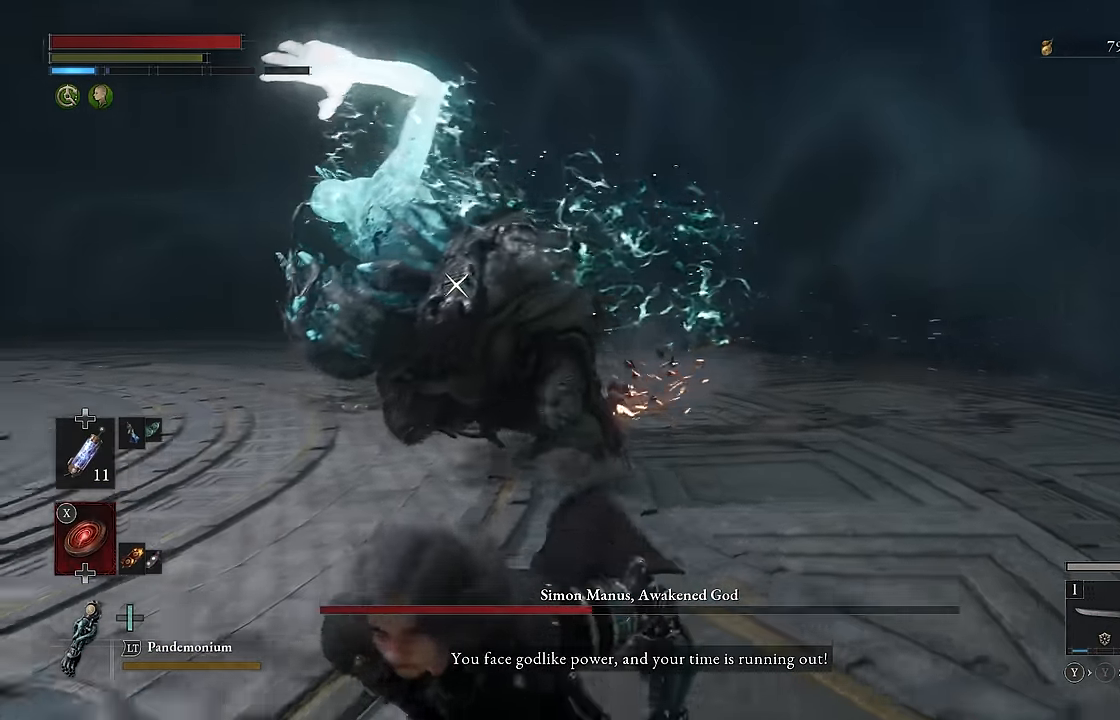
{"buttons": ["B"], "left_stick": "down", "right_stick": "center", "events": []}
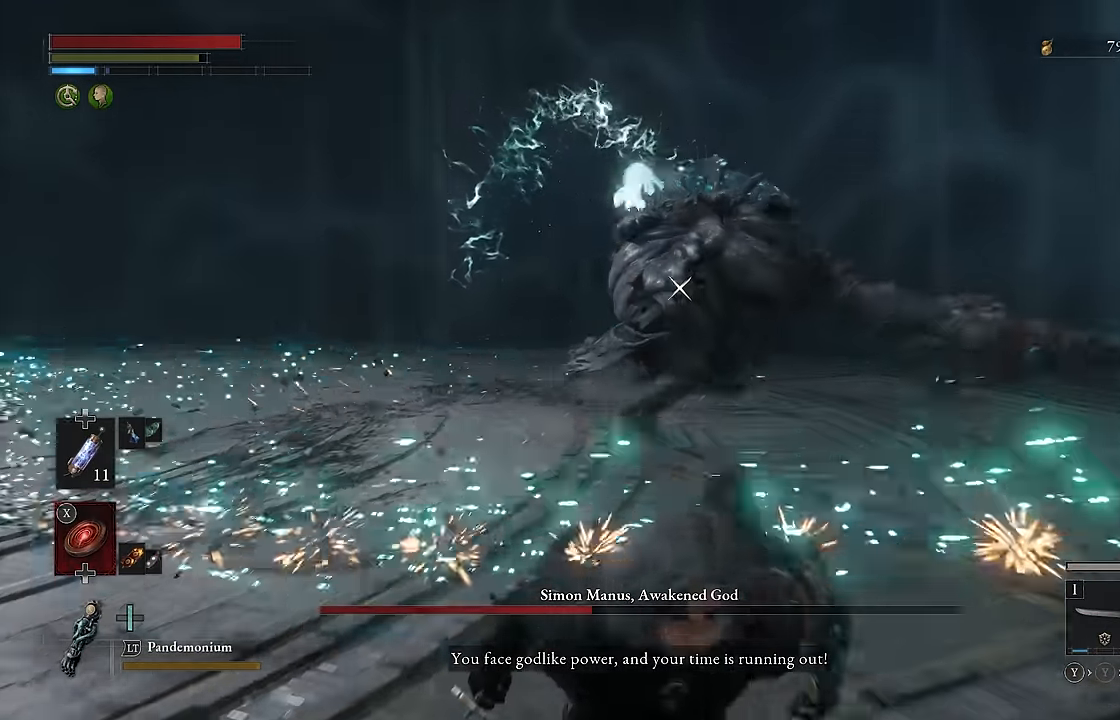
{"buttons": ["B"], "left_stick": "up", "right_stick": "center", "events": [[133, "left_stick", "down-right"], [283, "left_stick", "up-right"], [383, "left_stick", "up"]]}
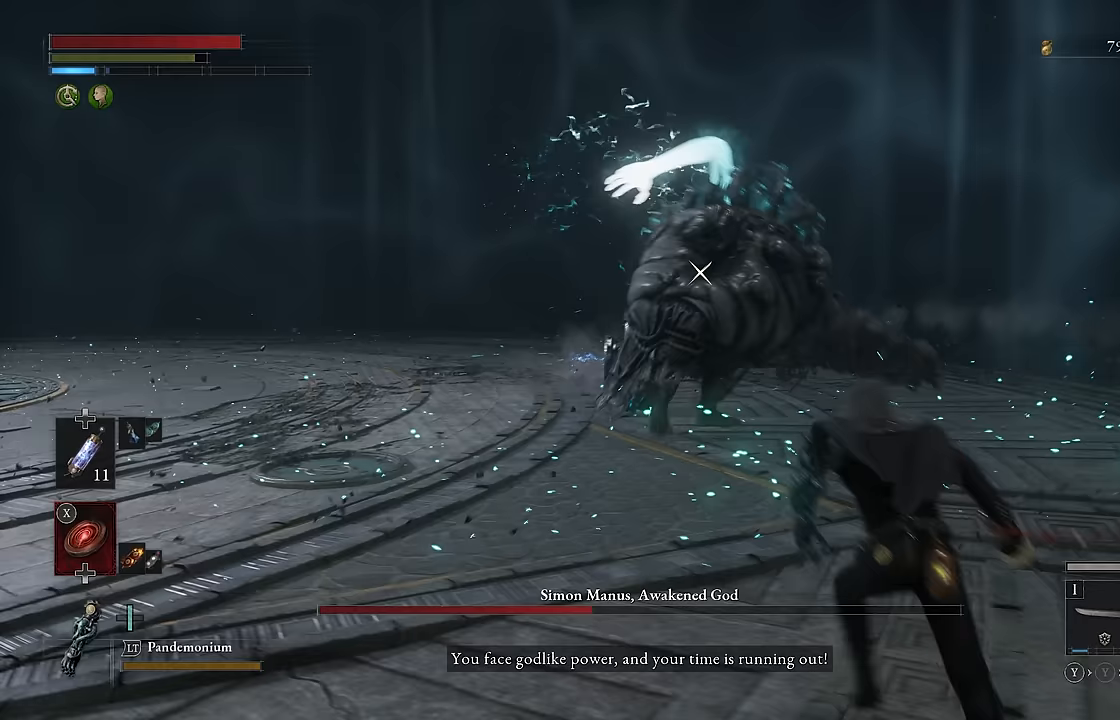
{"buttons": [], "left_stick": "up-right", "right_stick": "center", "events": [[100, "left_stick", "up-left"], [217, "B", "up"], [300, "left_stick", "up"], [400, "left_stick", "up-right"]]}
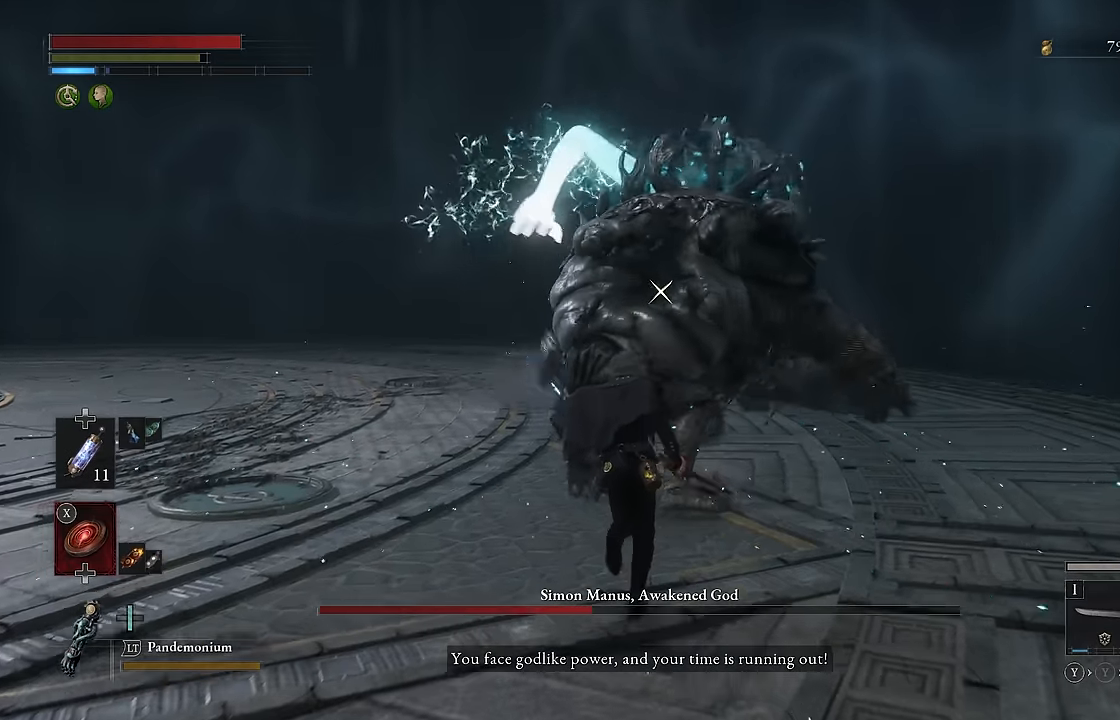
{"buttons": [], "left_stick": "down-right", "right_stick": "center", "events": [[50, "left_stick", "right"], [167, "left_stick", "down-right"]]}
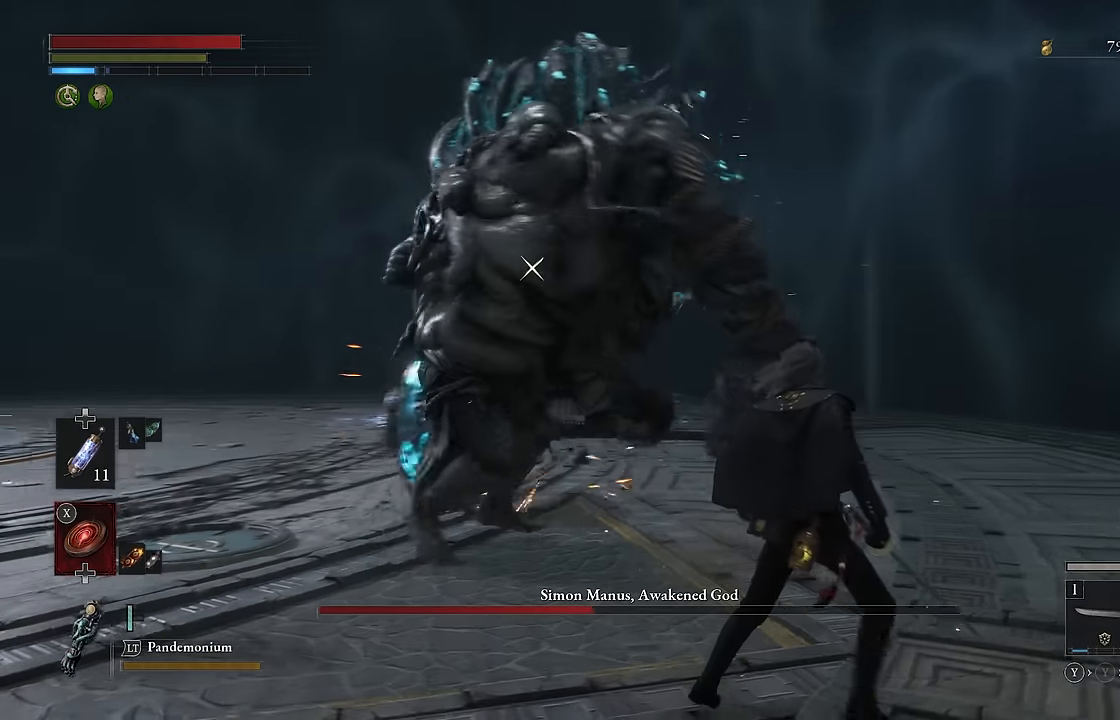
{"buttons": [], "left_stick": "up-left", "right_stick": "center", "events": [[183, "left_stick", "down-left"], [300, "left_stick", "up-left"]]}
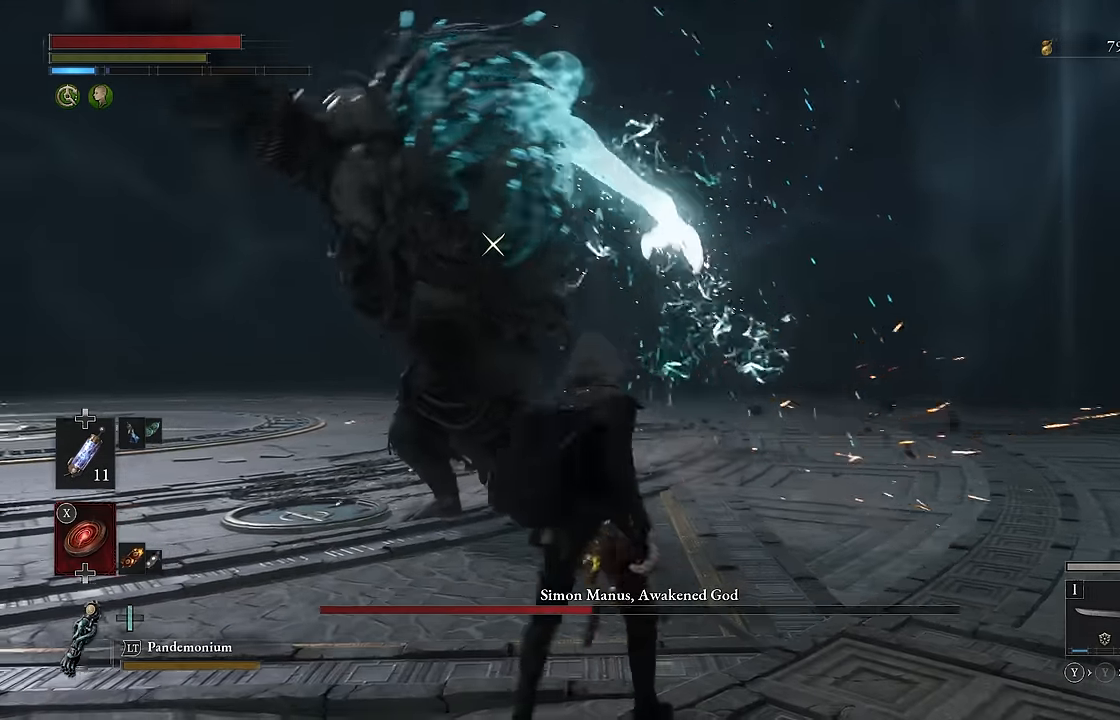
{"buttons": [], "left_stick": "up-left", "right_stick": "center", "events": []}
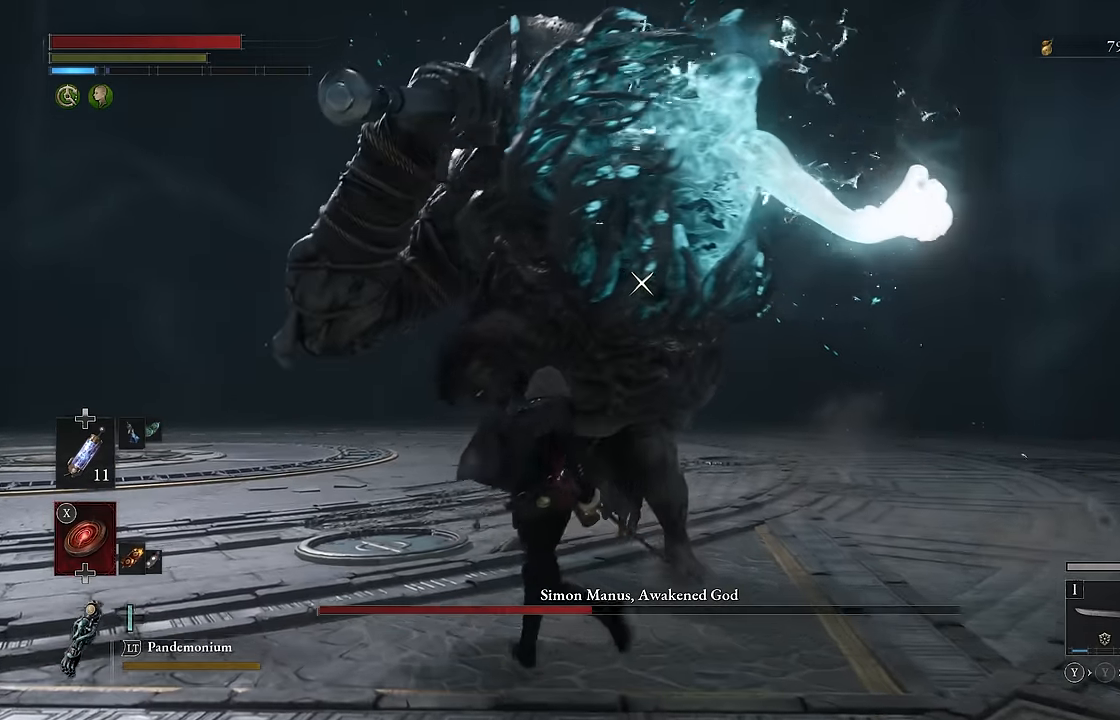
{"buttons": [], "left_stick": "right", "right_stick": "center", "events": [[50, "left_stick", "left"], [283, "left_stick", "up"], [400, "left_stick", "right"]]}
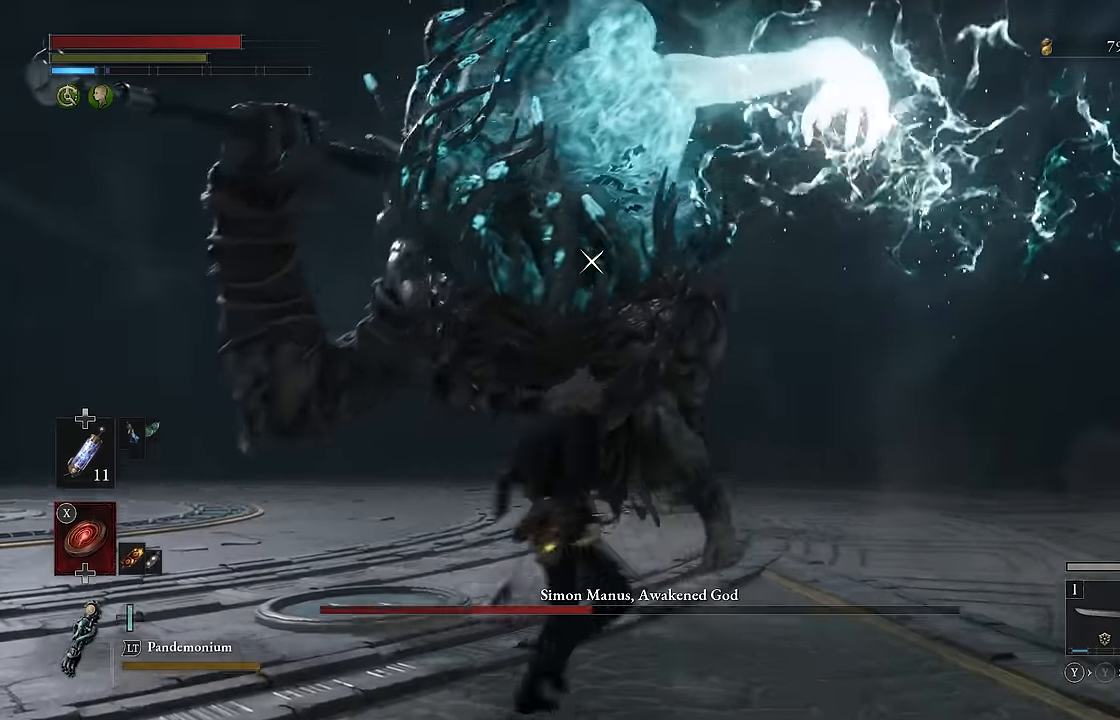
{"buttons": ["R2"], "left_stick": "center", "right_stick": "center"}
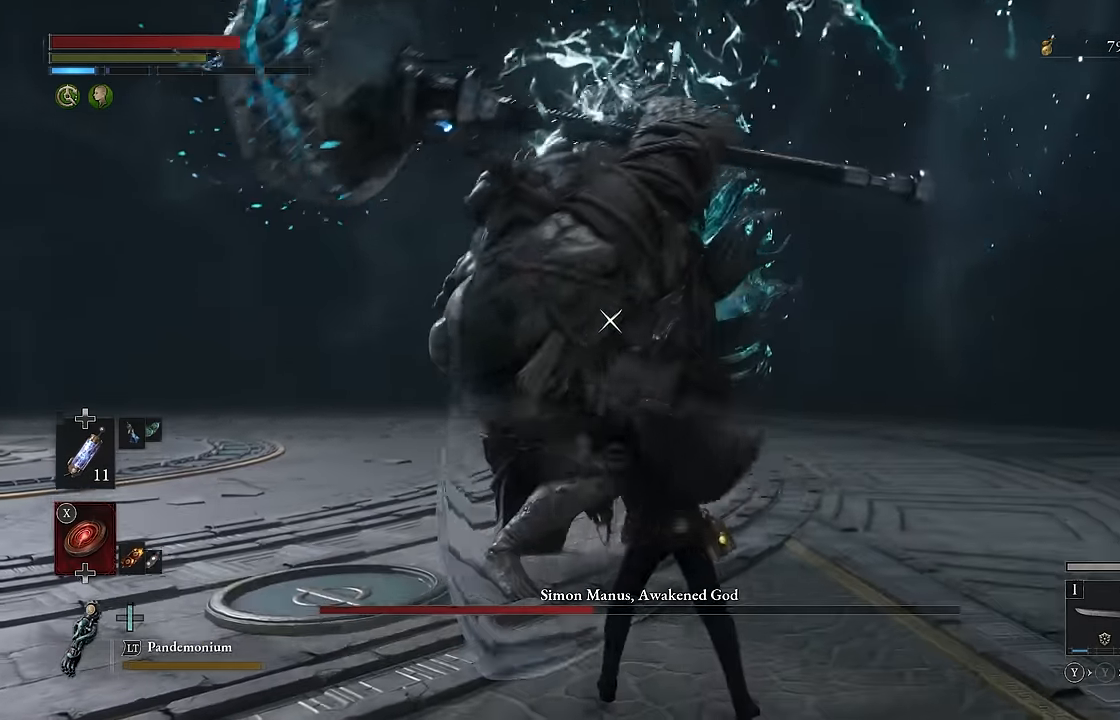
{"buttons": ["R2"], "left_stick": "center", "right_stick": "center", "events": []}
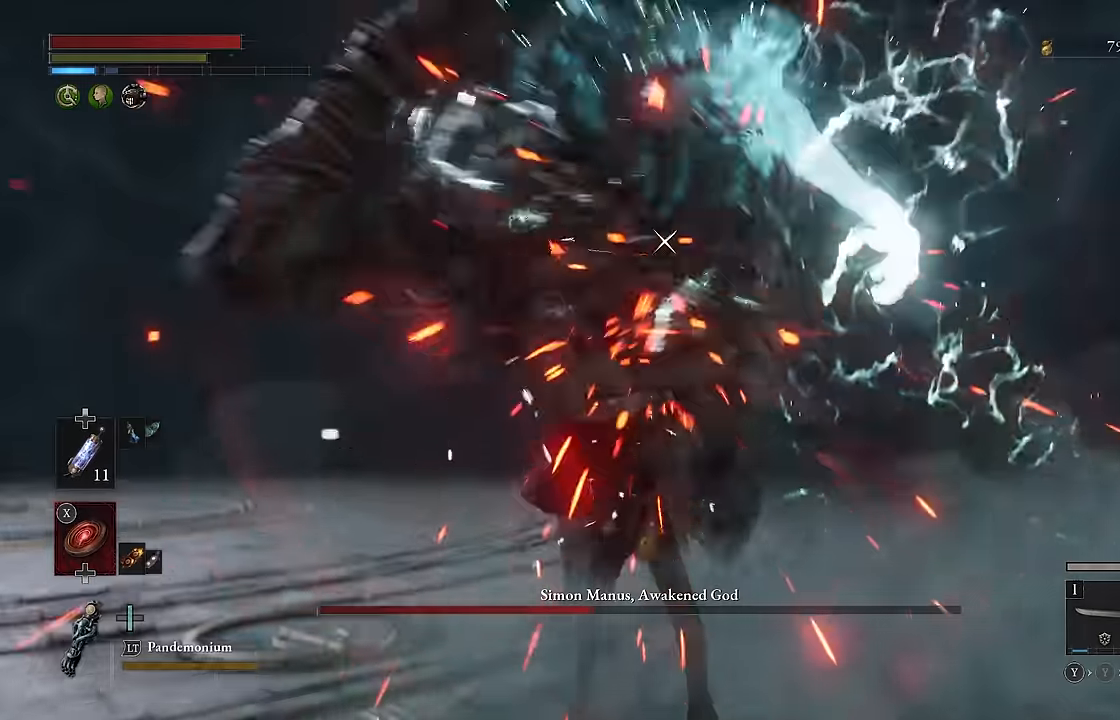
{"buttons": [], "left_stick": "center", "right_stick": "center", "events": [[433, "R2", "up"]]}
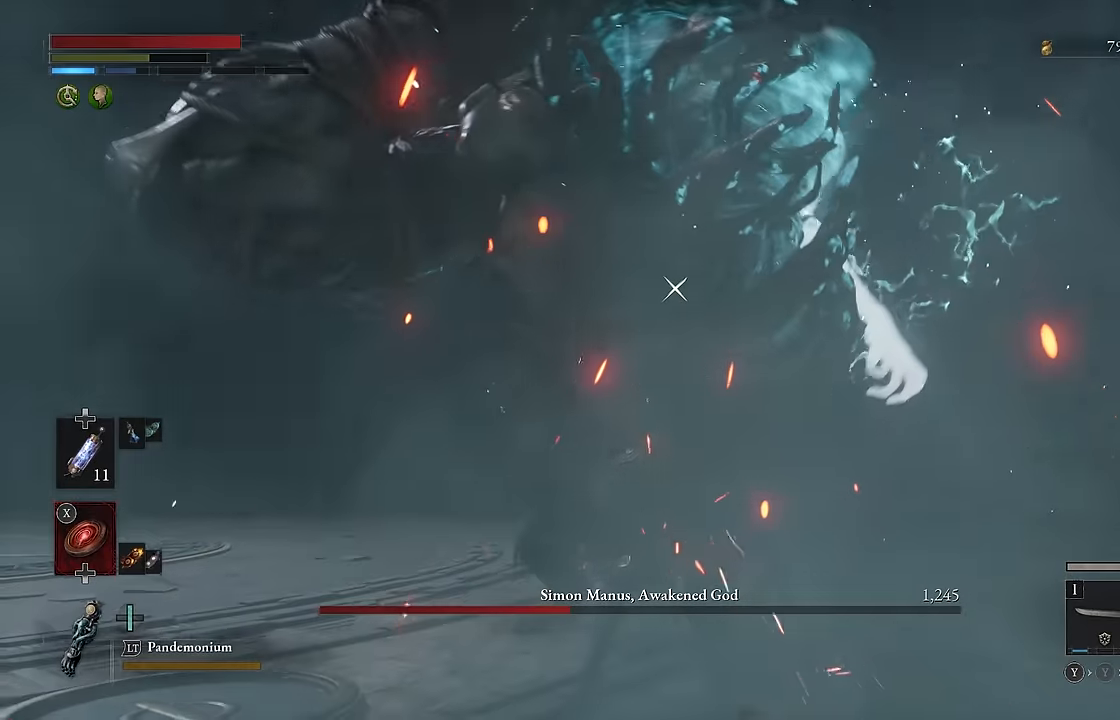
{"buttons": ["R2"], "left_stick": "center", "right_stick": "center", "events": [[83, "R2", "down"]]}
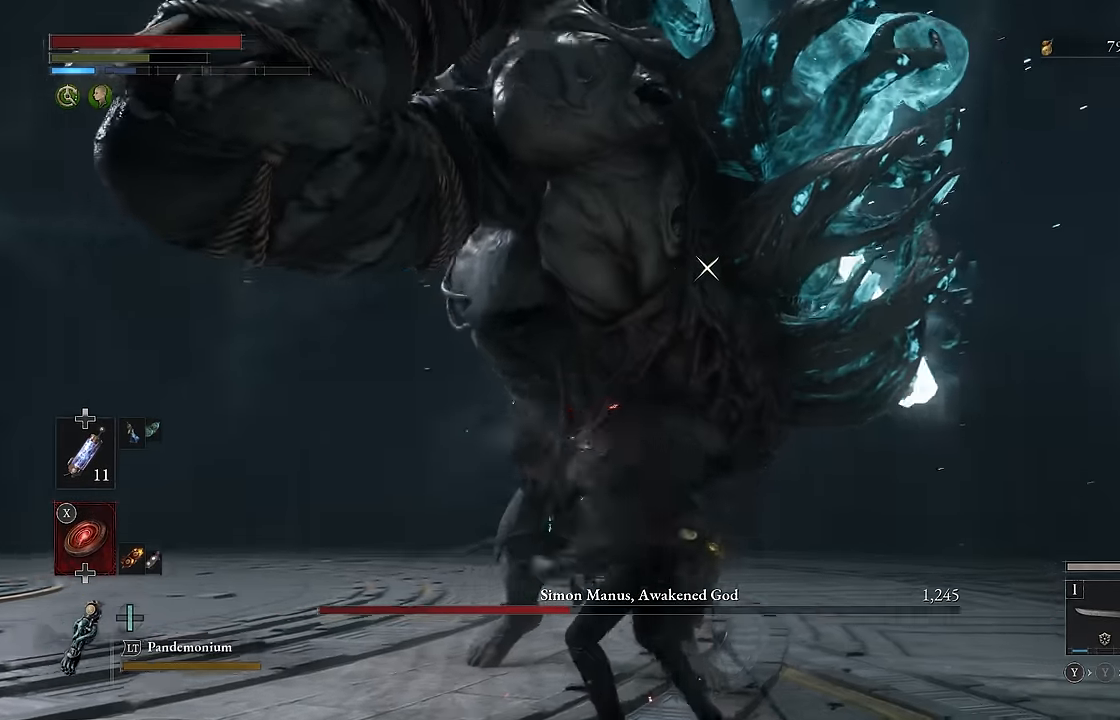
{"buttons": ["R2"], "left_stick": "center", "right_stick": "center", "events": []}
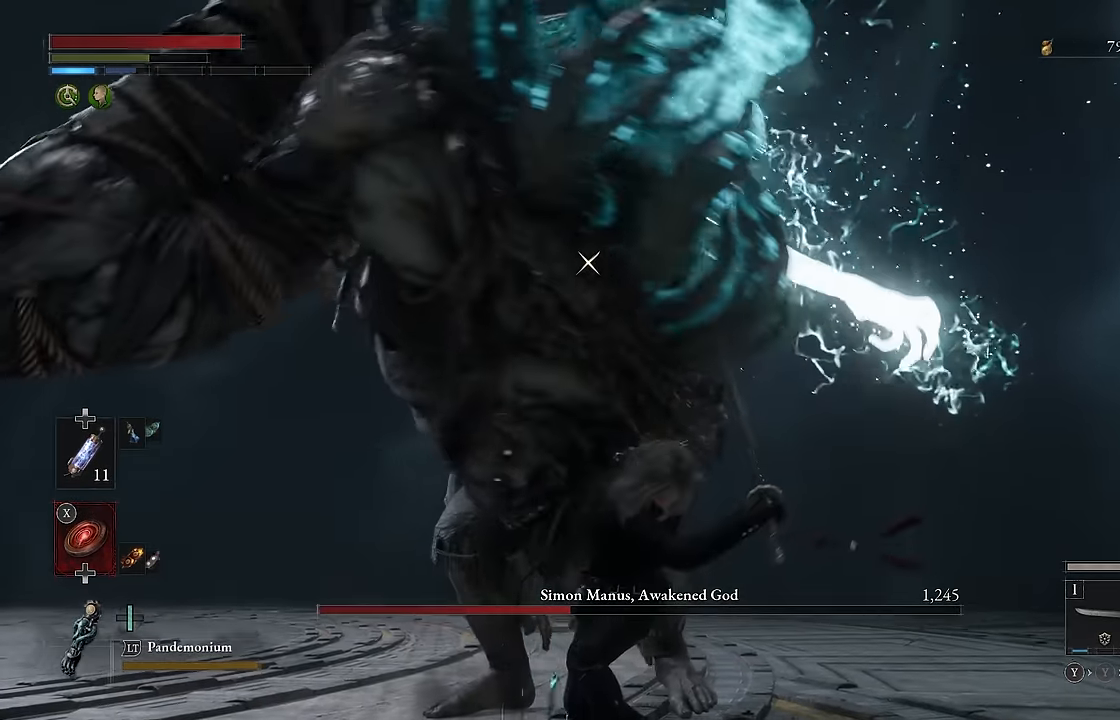
{"buttons": ["R2"], "left_stick": "center", "right_stick": "center", "events": []}
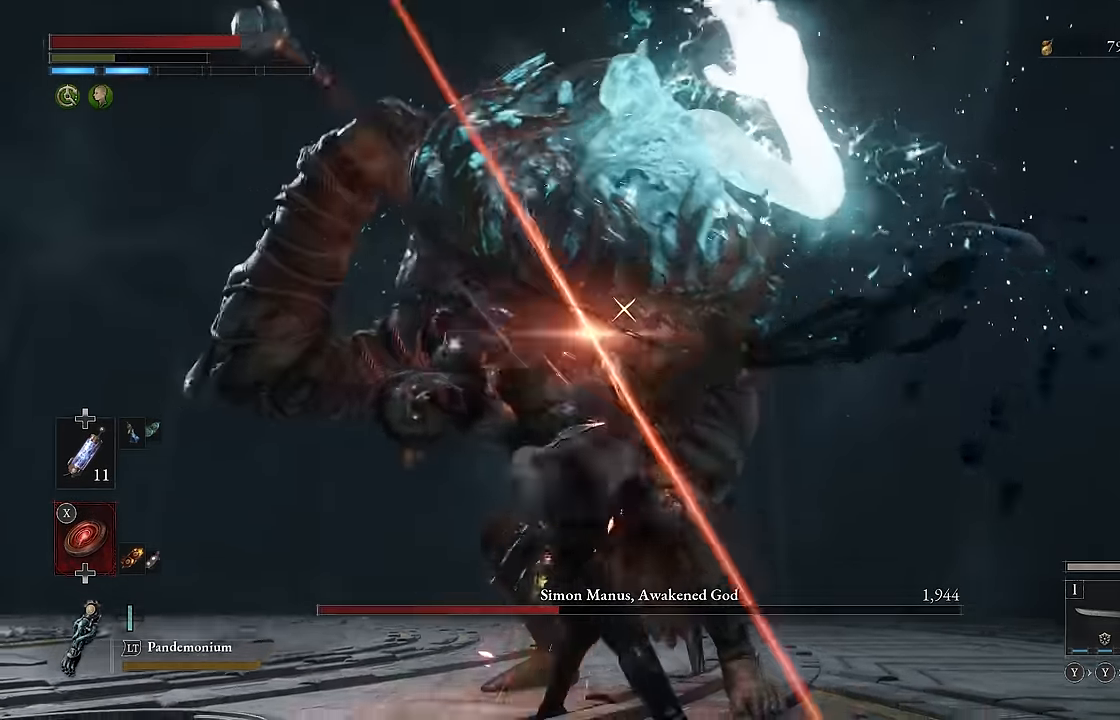
{"buttons": [], "left_stick": "down", "right_stick": "center", "events": [[33, "left_stick", "down"], [167, "R2", "up"]]}
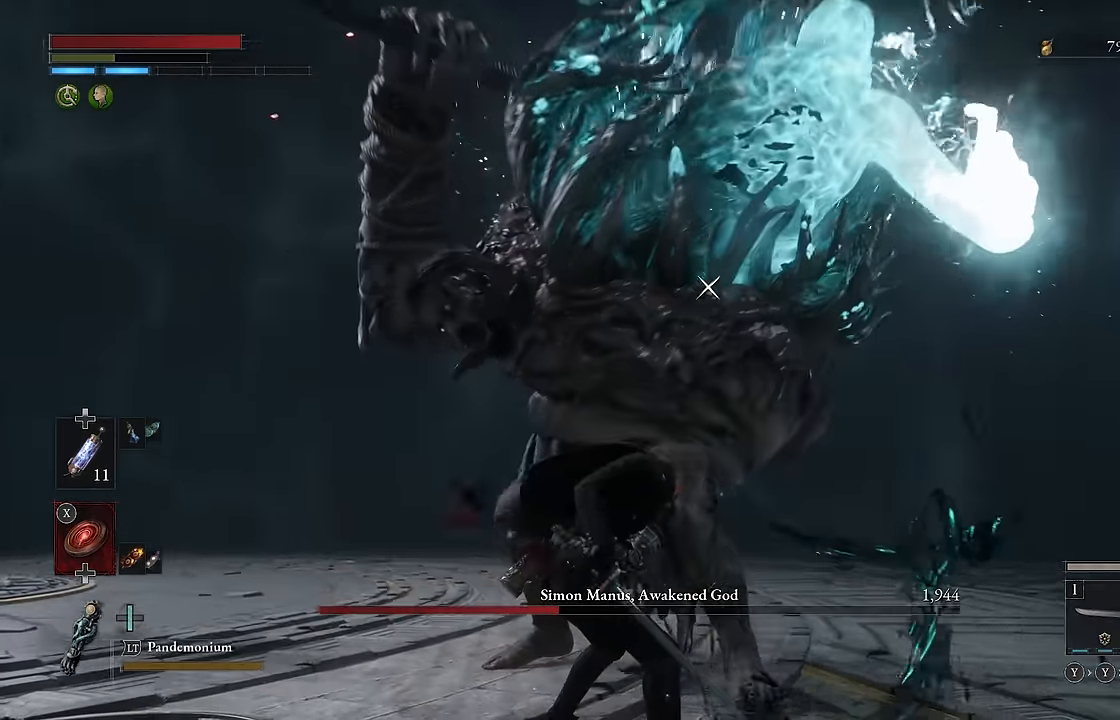
{"buttons": [], "left_stick": "down-left", "right_stick": "center"}
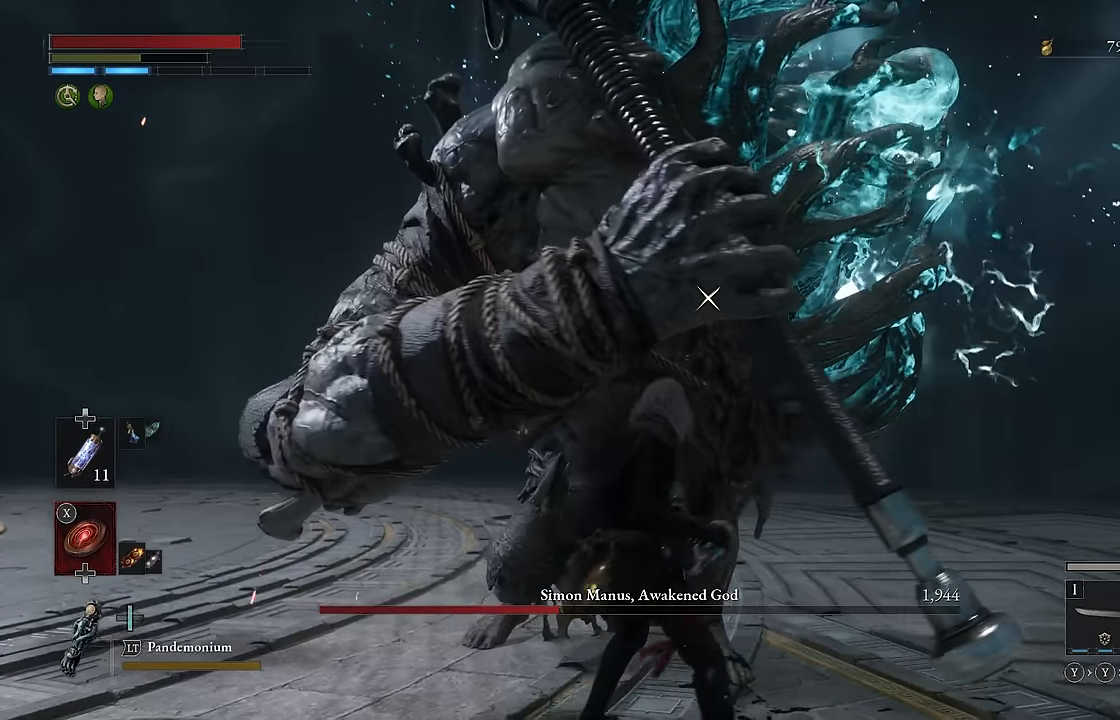
{"buttons": ["B"], "left_stick": "up-right", "right_stick": "center", "events": [[267, "left_stick", "up-left"], [334, "left_stick", "up-right"], [434, "B", "down"]]}
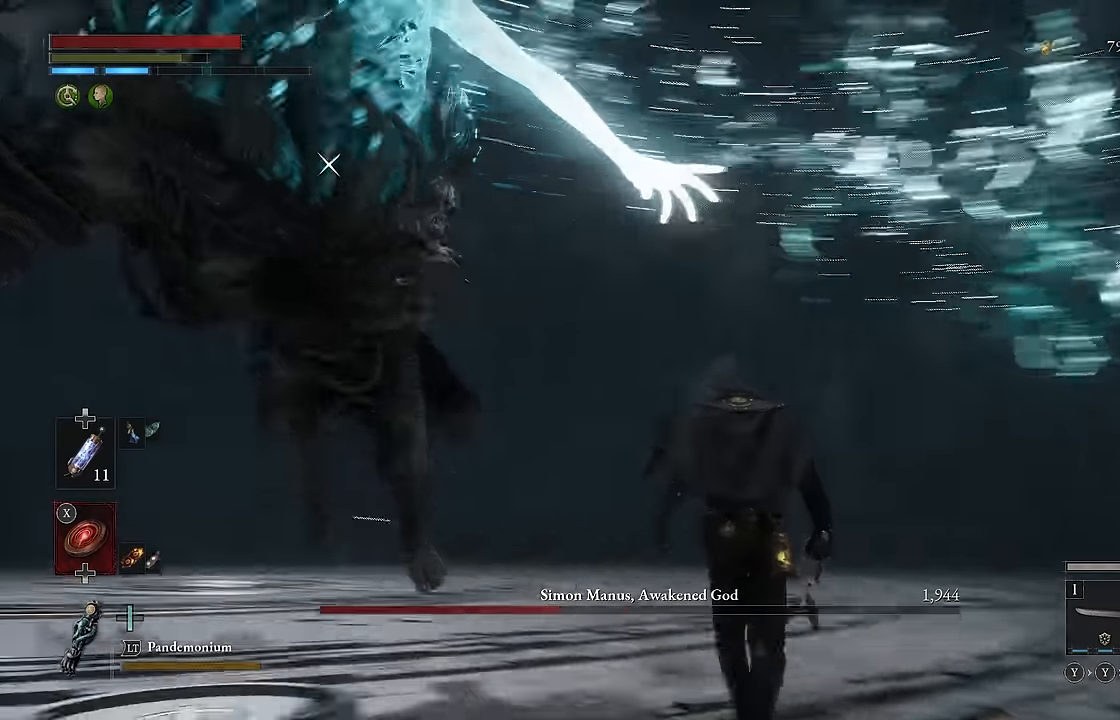
{"buttons": ["B", "R2"], "left_stick": "up-left", "right_stick": "center", "events": [[67, "left_stick", "up-left"], [167, "left_stick", "left"], [434, "R2", "down"], [467, "left_stick", "up-left"]]}